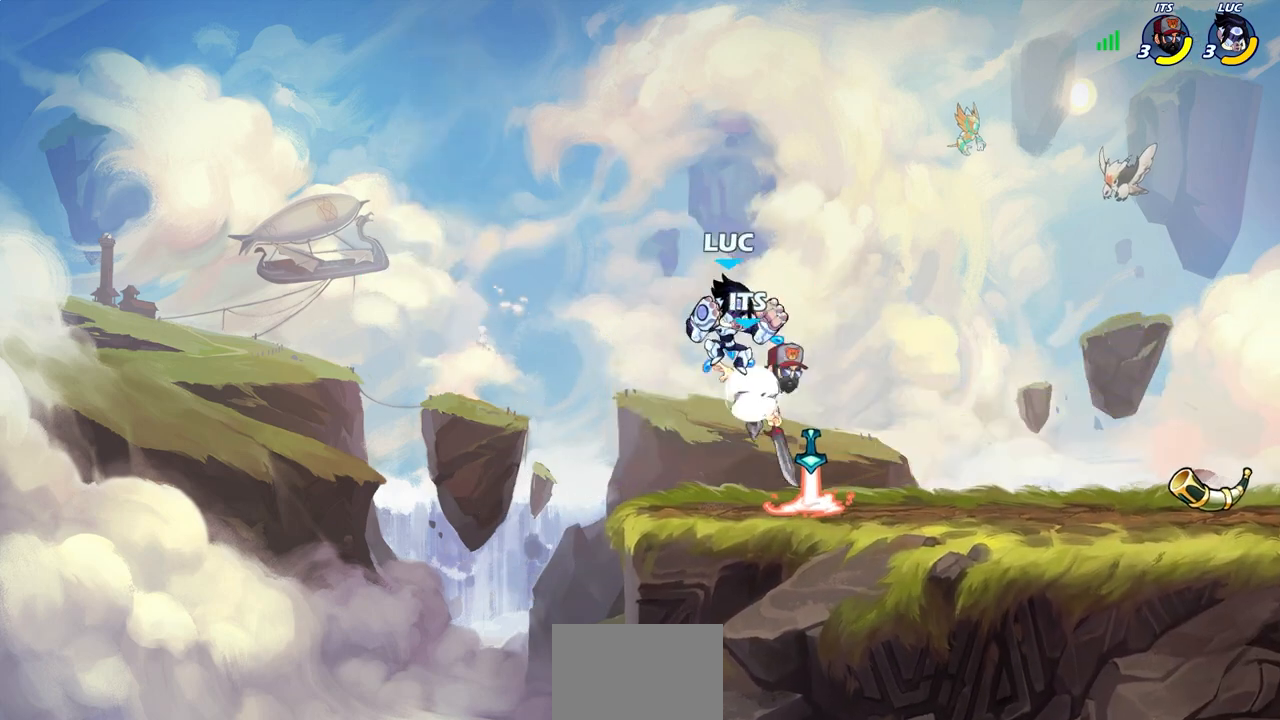
Gameplay with a controller (PlayStation layout); each line is a JSON object with the inputs held at the frame after it (dt_ms = milliseconds from this image to that frame). "events" lists button and stick changes between this image and that frame as [ms after this image, input, new state], when the widget could be followed in between.
{"dt_ms": 500, "buttons": [], "left_stick": "up-left", "right_stick": "center", "events": [[67, "left_stick", "up-left"], [83, "SQUARE", "down"], [167, "SQUARE", "up"], [167, "left_stick", "center"], [367, "left_stick", "up-left"]]}
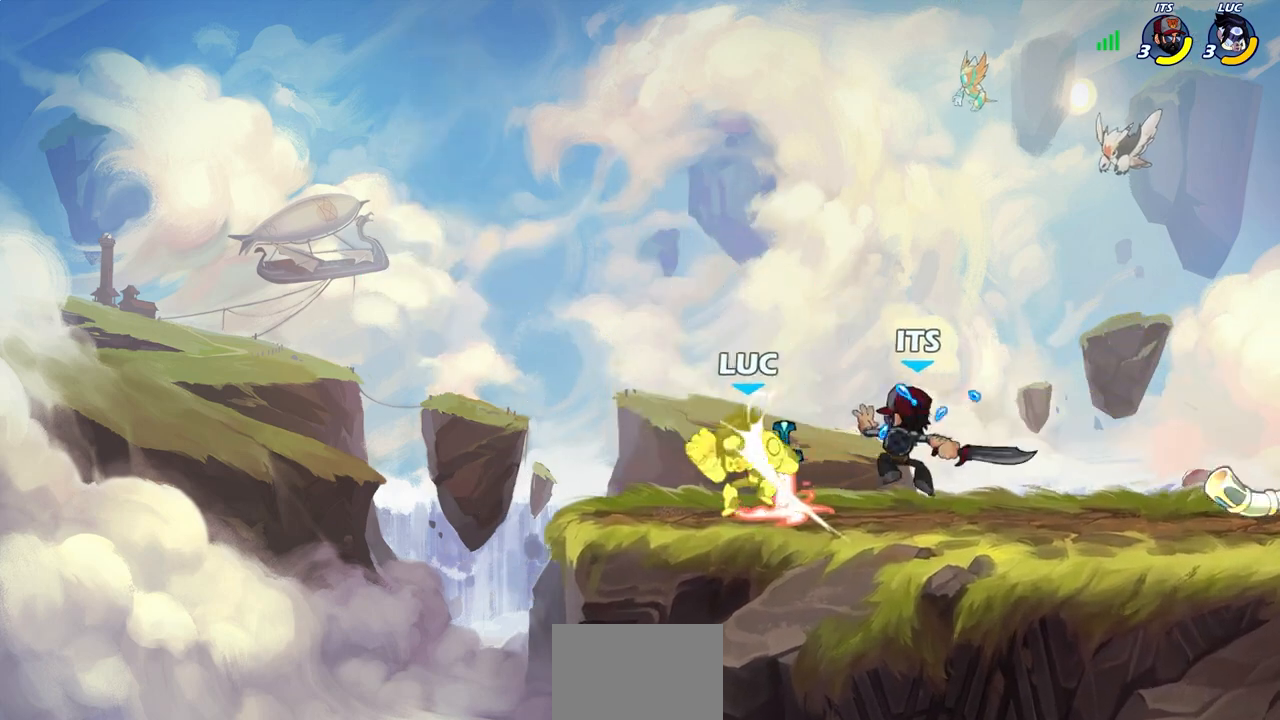
{"dt_ms": 500, "buttons": ["CROSS"], "left_stick": "up-right", "right_stick": "center", "events": [[233, "left_stick", "up-right"], [500, "CROSS", "down"]]}
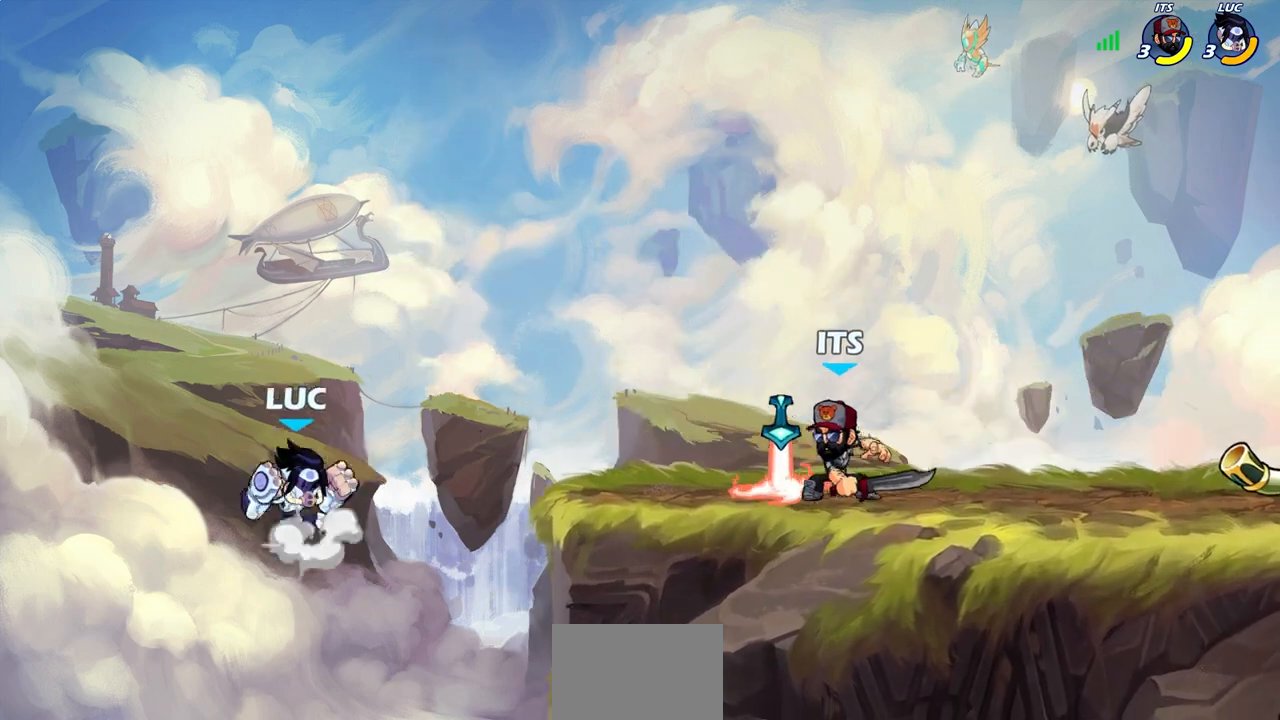
{"dt_ms": 500, "buttons": ["R2"], "left_stick": "up-right", "right_stick": "center", "events": [[67, "left_stick", "right"], [150, "CROSS", "up"], [300, "CROSS", "down"], [383, "left_stick", "up-right"], [467, "CROSS", "up"], [467, "R2", "down"]]}
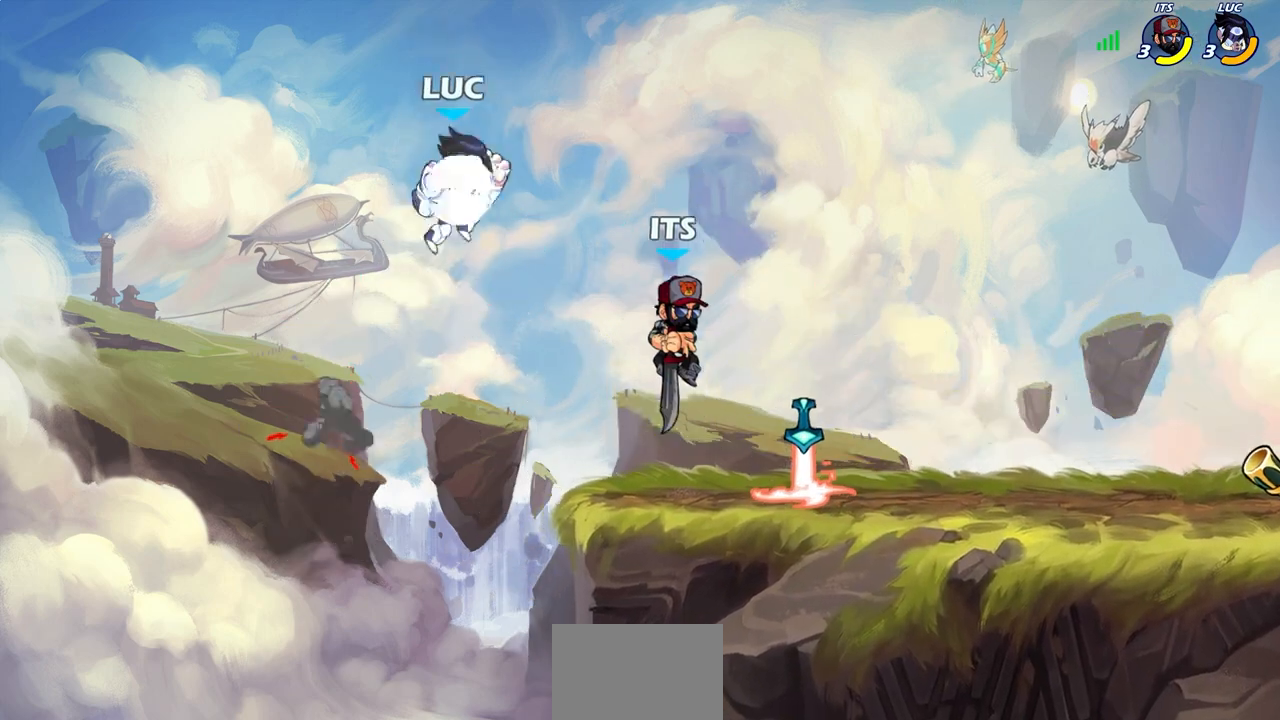
{"dt_ms": 500, "buttons": [], "left_stick": "up-left", "right_stick": "center", "events": [[183, "R2", "up"], [267, "left_stick", "up-left"]]}
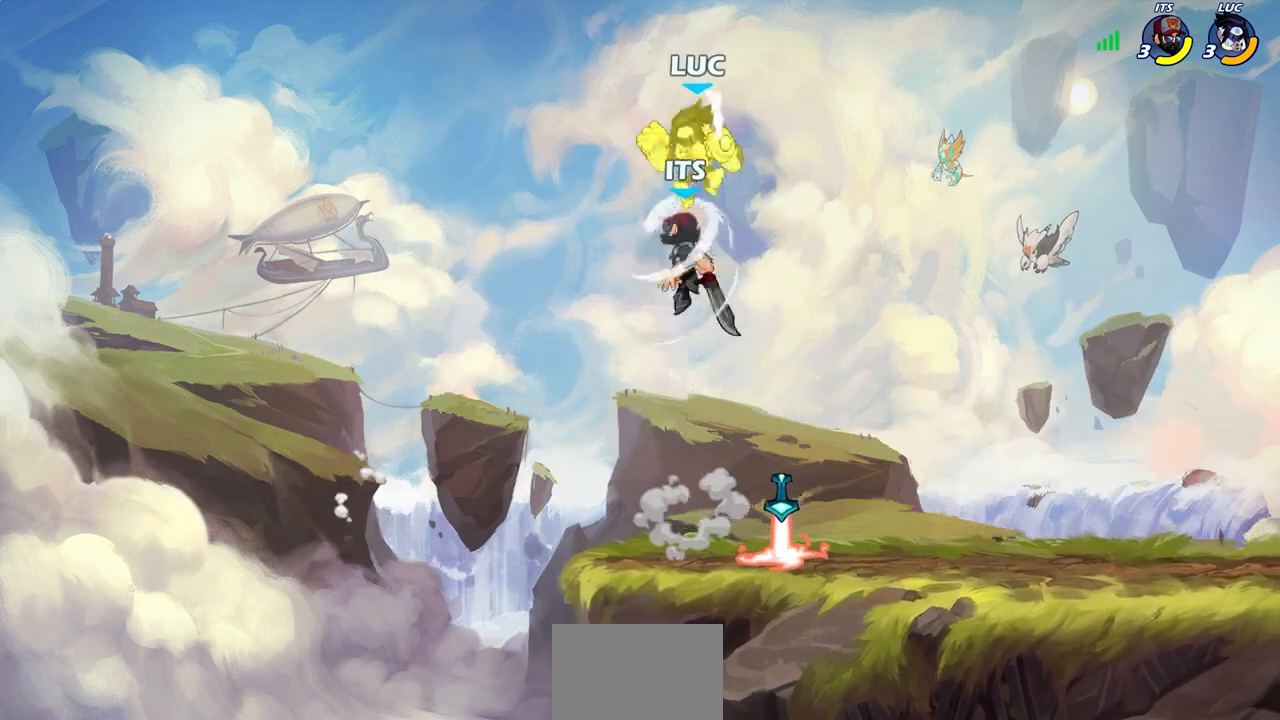
{"dt_ms": 500, "buttons": [], "left_stick": "center", "right_stick": "center", "events": [[250, "left_stick", "center"]]}
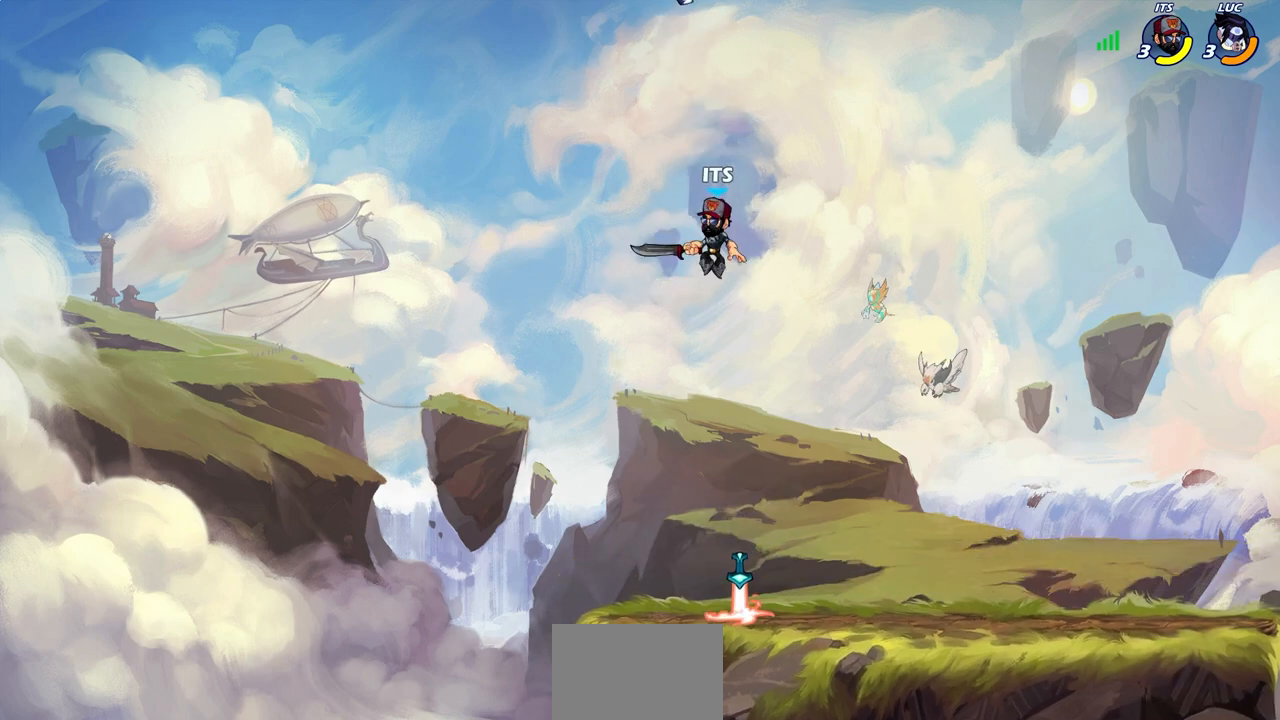
{"dt_ms": 500, "buttons": [], "left_stick": "center", "right_stick": "center", "events": [[150, "left_stick", "right"], [267, "R1", "down"], [267, "left_stick", "down"], [350, "R1", "up"], [350, "left_stick", "center"]]}
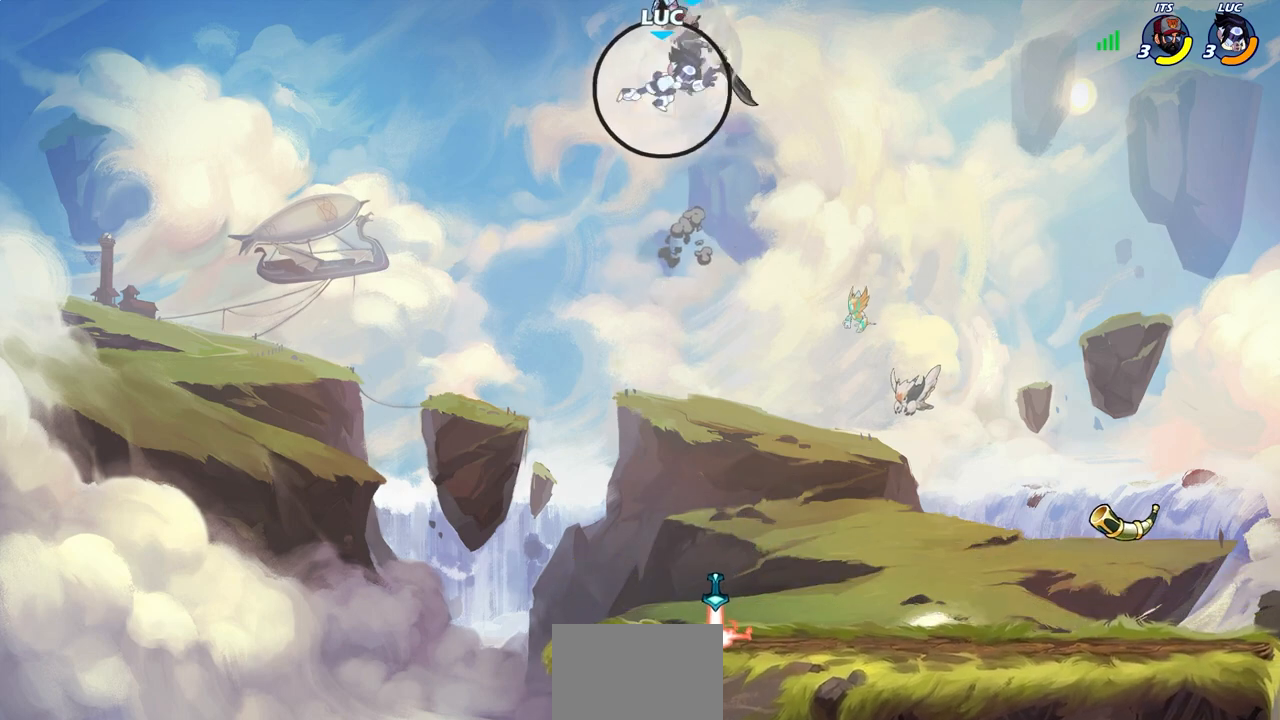
{"dt_ms": 500, "buttons": [], "left_stick": "center", "right_stick": "center", "events": [[317, "left_stick", "down"], [417, "SQUARE", "down"], [433, "left_stick", "center"], [483, "SQUARE", "up"]]}
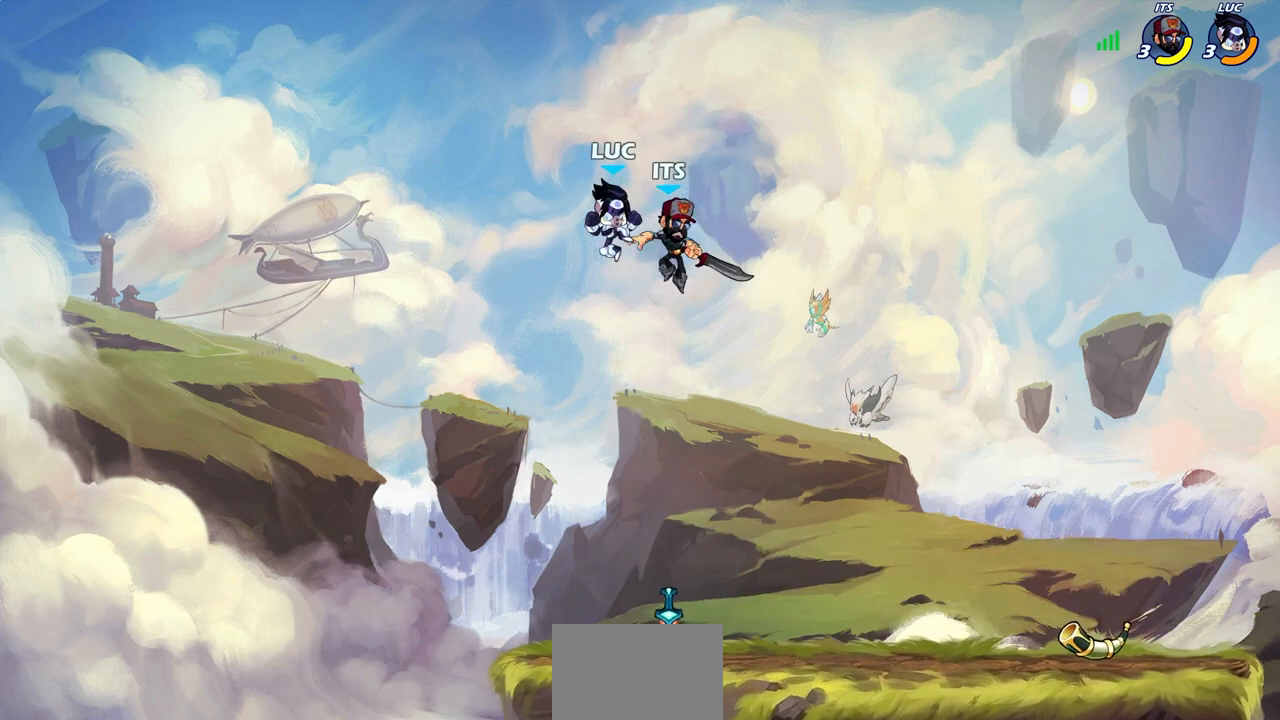
{"dt_ms": 500, "buttons": [], "left_stick": "left", "right_stick": "center", "events": [[100, "SQUARE", "down"], [183, "SQUARE", "up"], [467, "left_stick", "left"]]}
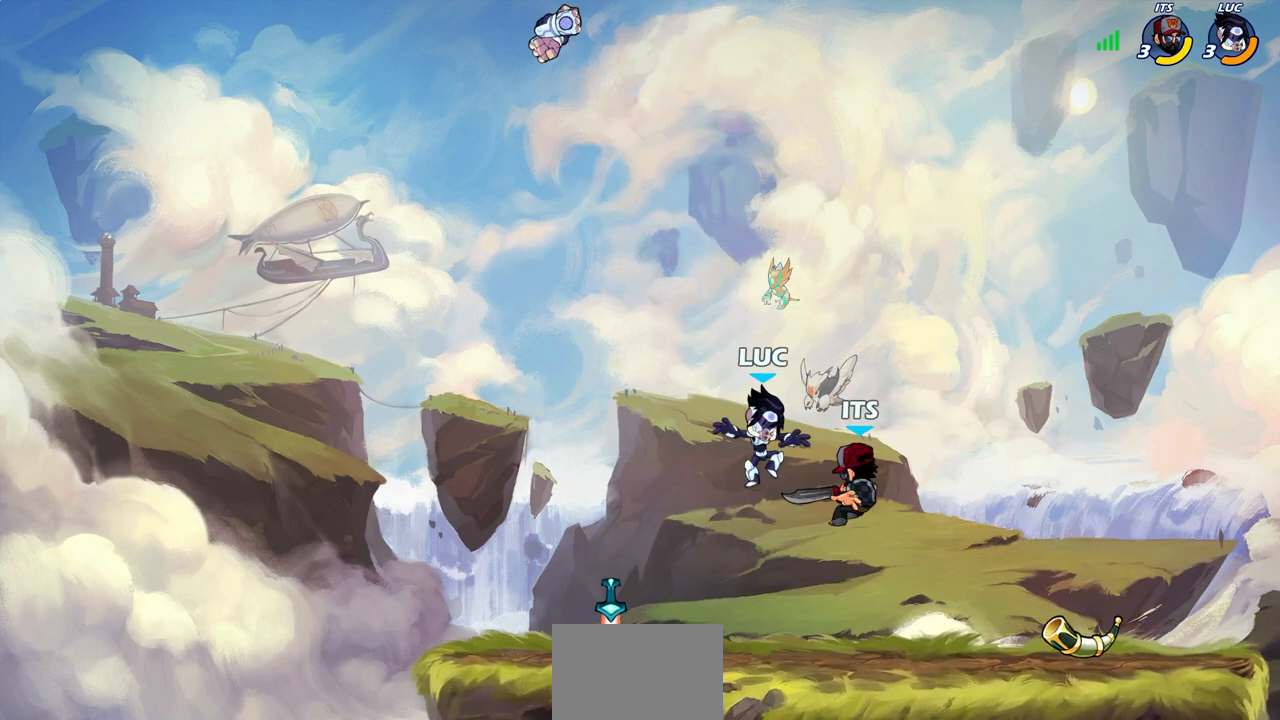
{"dt_ms": 500, "buttons": [], "left_stick": "center", "right_stick": "center", "events": [[267, "R1", "down"], [367, "R1", "up"], [433, "SQUARE", "down"], [450, "TRIANGLE", "down"], [483, "TRIANGLE", "up"], [483, "left_stick", "center"], [500, "SQUARE", "up"]]}
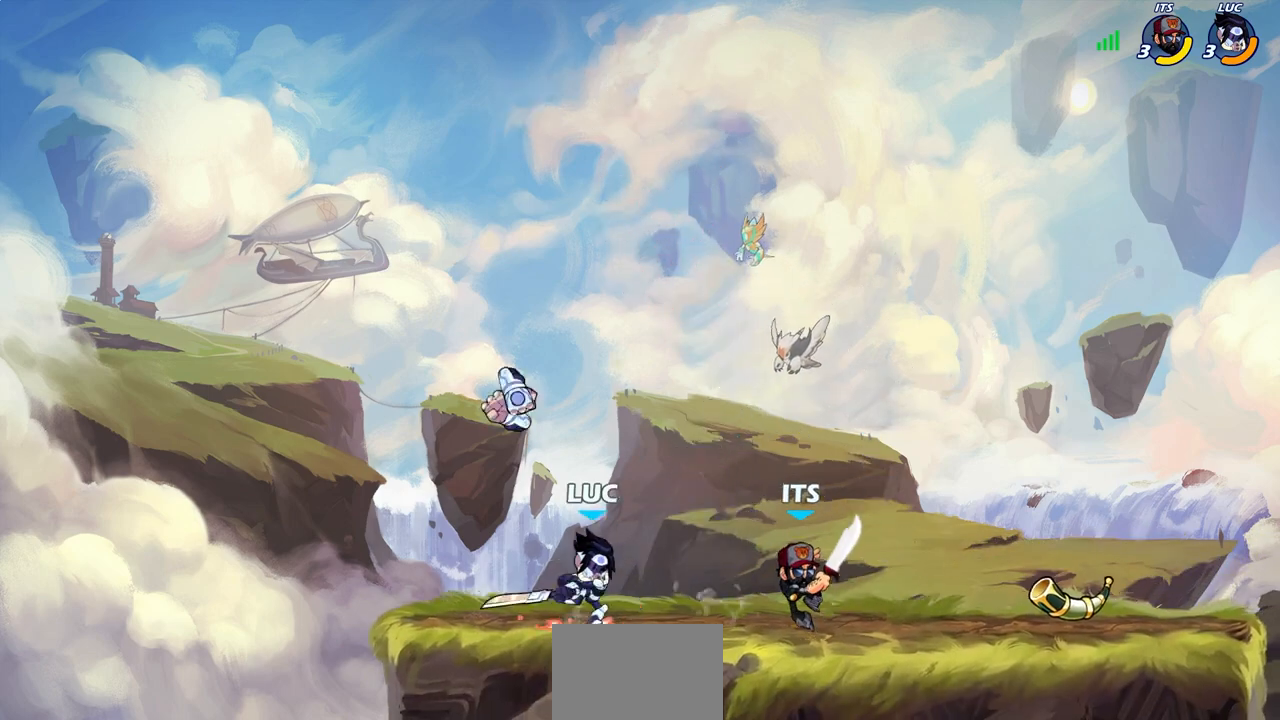
{"dt_ms": 500, "buttons": ["R1", "R2"], "left_stick": "right", "right_stick": "center", "events": [[333, "left_stick", "right"], [483, "R2", "down"], [500, "R1", "down"]]}
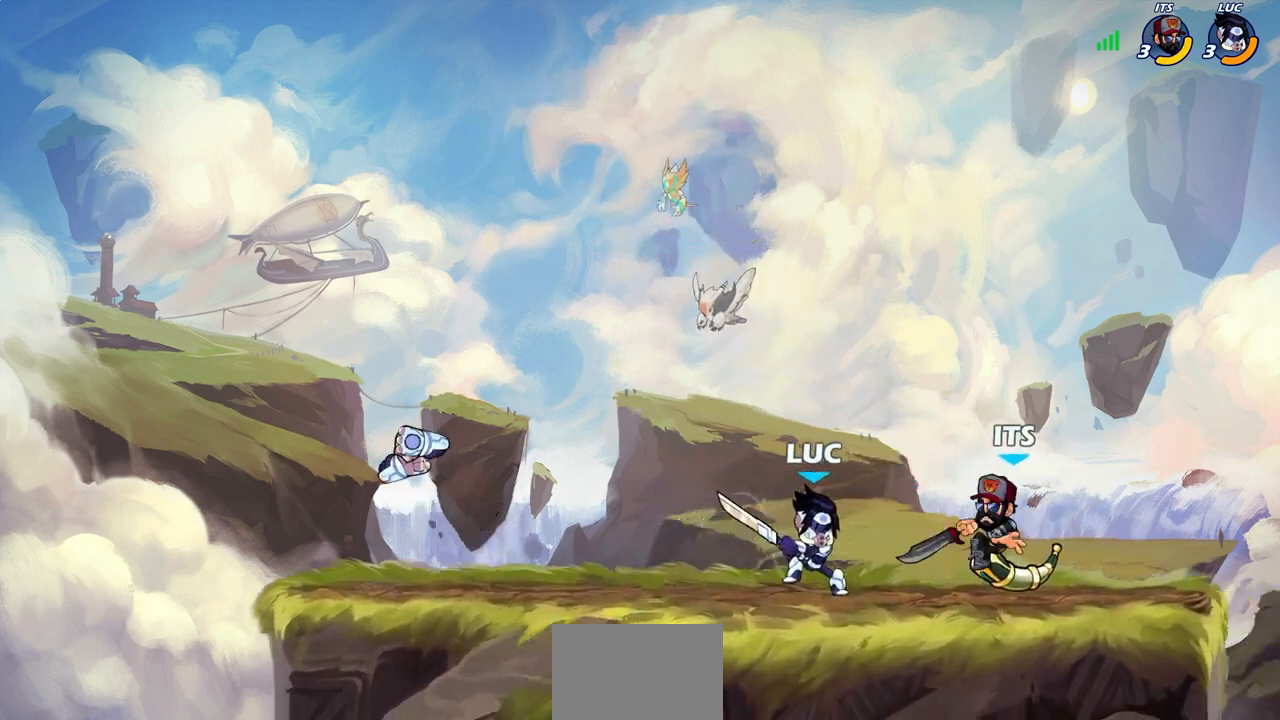
{"dt_ms": 500, "buttons": [], "left_stick": "center", "right_stick": "center", "events": [[17, "R1", "up"], [33, "left_stick", "center"], [50, "CIRCLE", "down"], [67, "R2", "up"], [150, "CIRCLE", "up"]]}
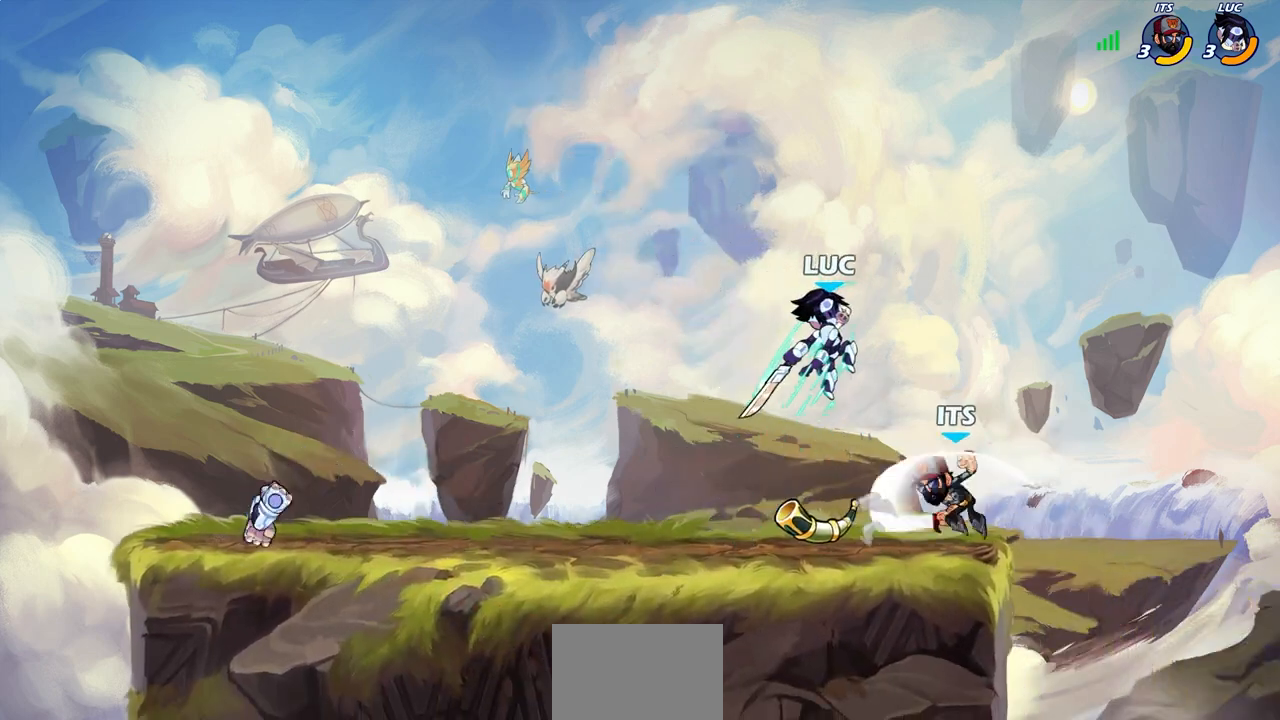
{"dt_ms": 500, "buttons": [], "left_stick": "down-left", "right_stick": "center", "events": [[150, "left_stick", "up-left"], [233, "left_stick", "up-right"], [317, "CROSS", "down"], [367, "left_stick", "up-left"], [467, "CROSS", "up"], [500, "left_stick", "down-left"]]}
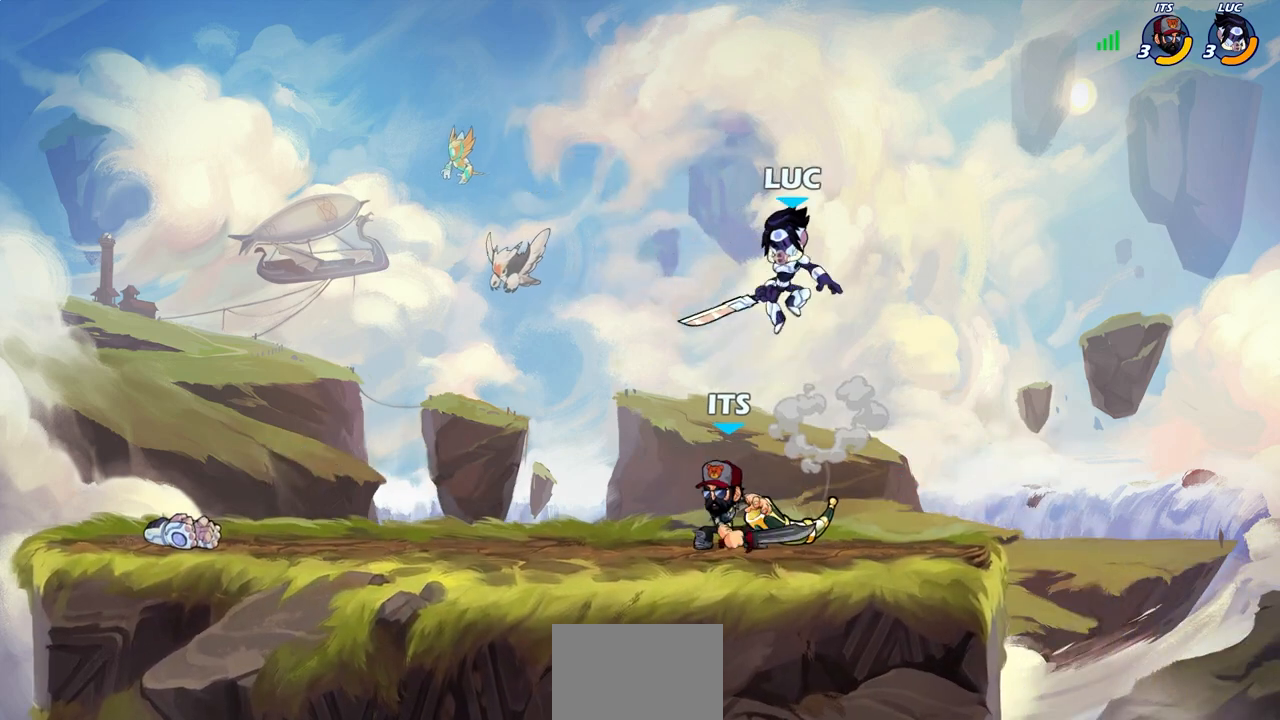
{"dt_ms": 1000, "buttons": ["SQUARE"], "left_stick": "left", "right_stick": "center"}
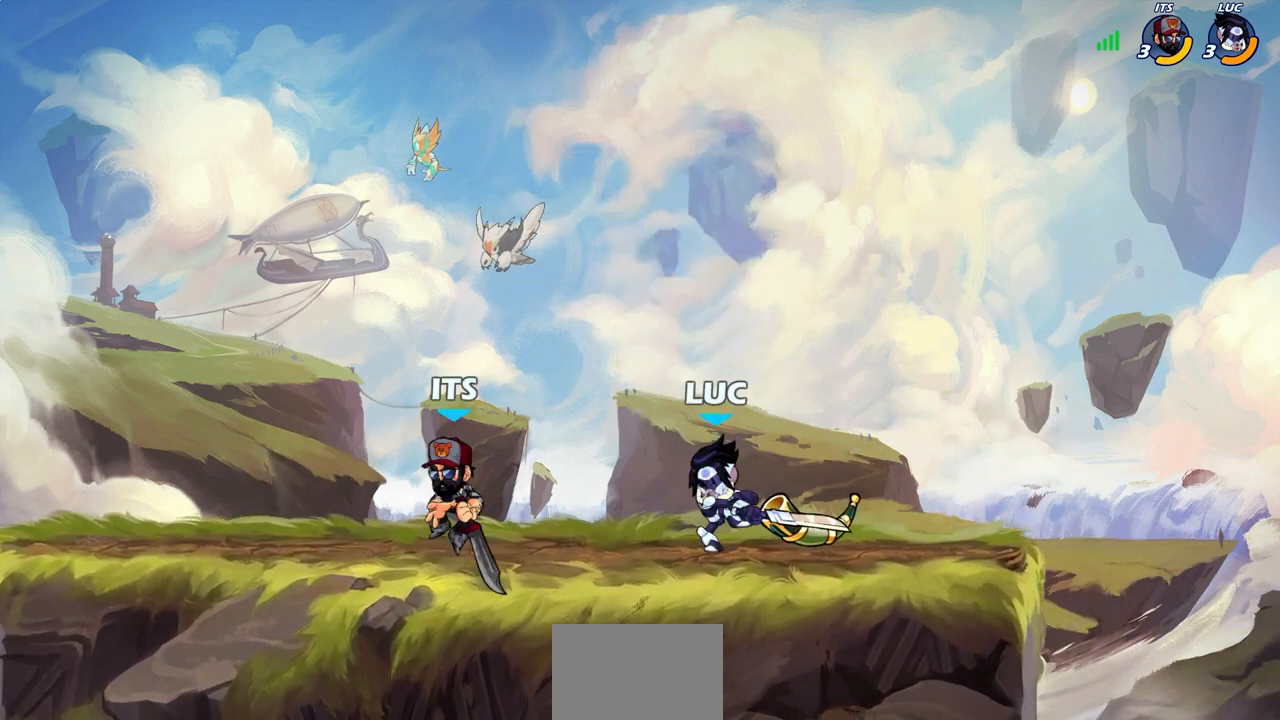
{"dt_ms": 500, "buttons": [], "left_stick": "center", "right_stick": "center", "events": [[17, "SQUARE", "up"], [417, "left_stick", "center"]]}
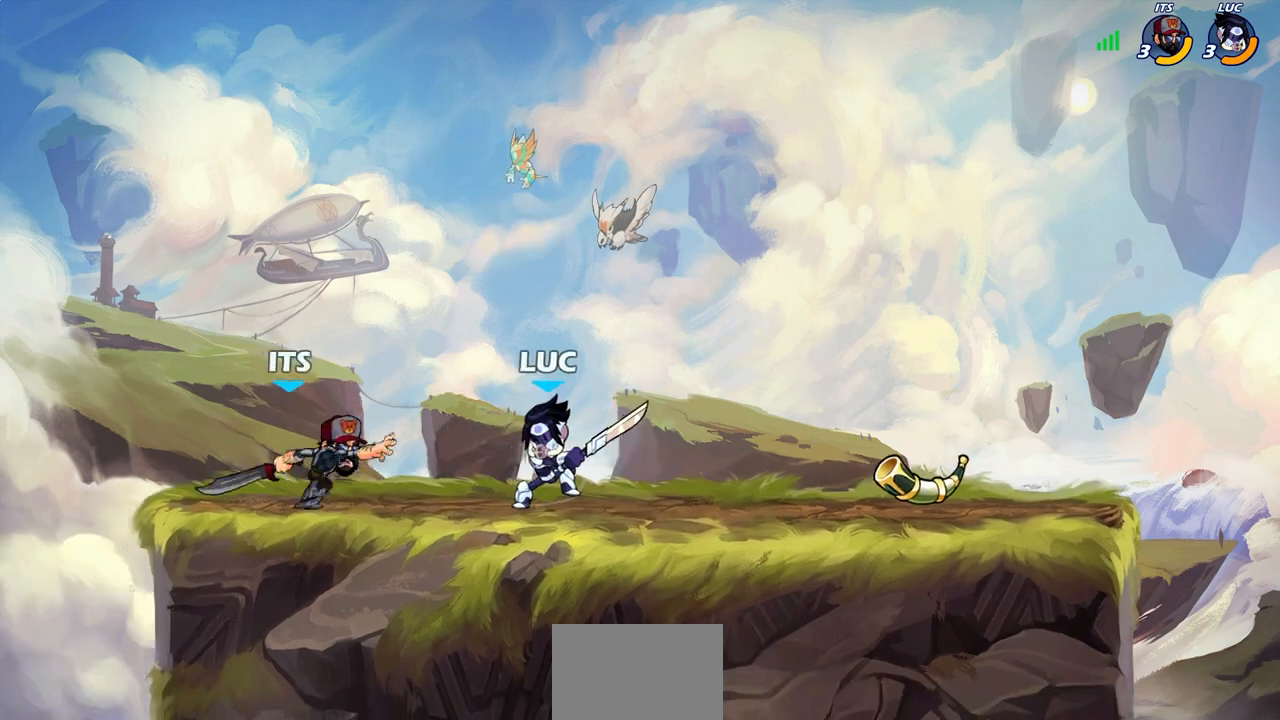
{"dt_ms": 500, "buttons": [], "left_stick": "center", "right_stick": "center", "events": [[83, "SQUARE", "down"], [133, "SQUARE", "up"]]}
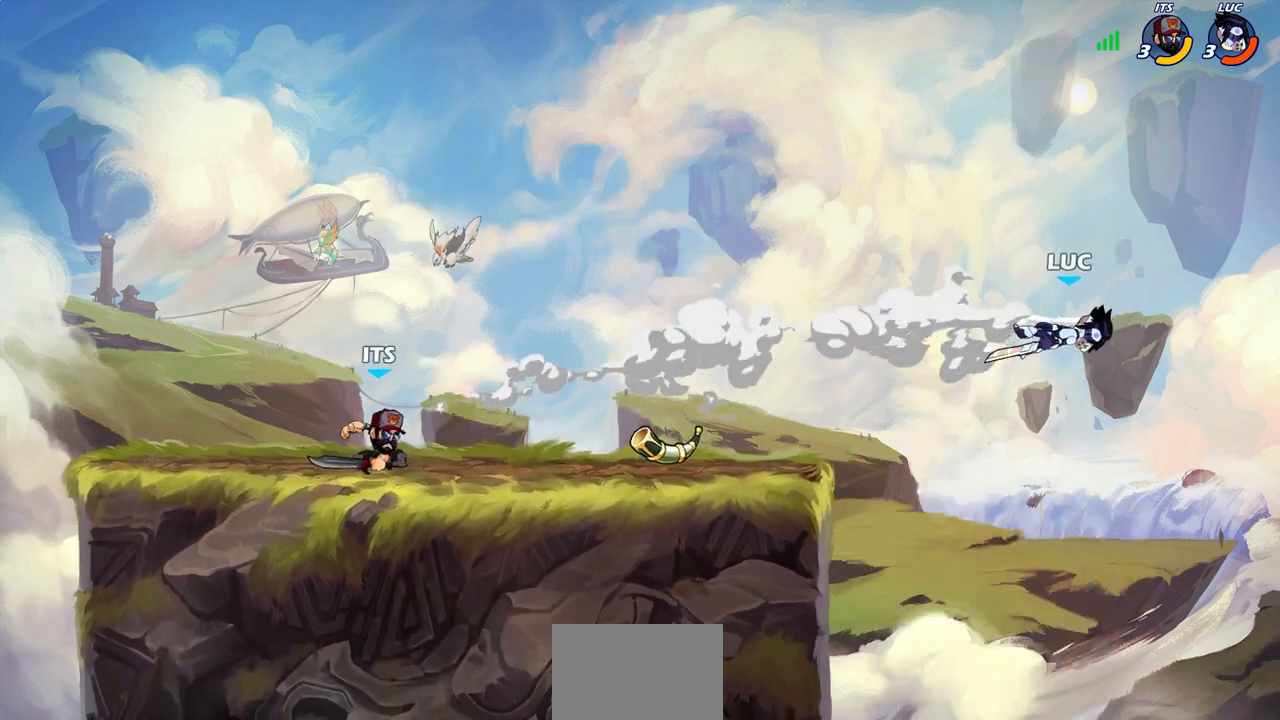
{"dt_ms": 500, "buttons": [], "left_stick": "left", "right_stick": "center", "events": [[50, "left_stick", "up-left"], [317, "R2", "down"], [417, "left_stick", "left"], [450, "R2", "up"]]}
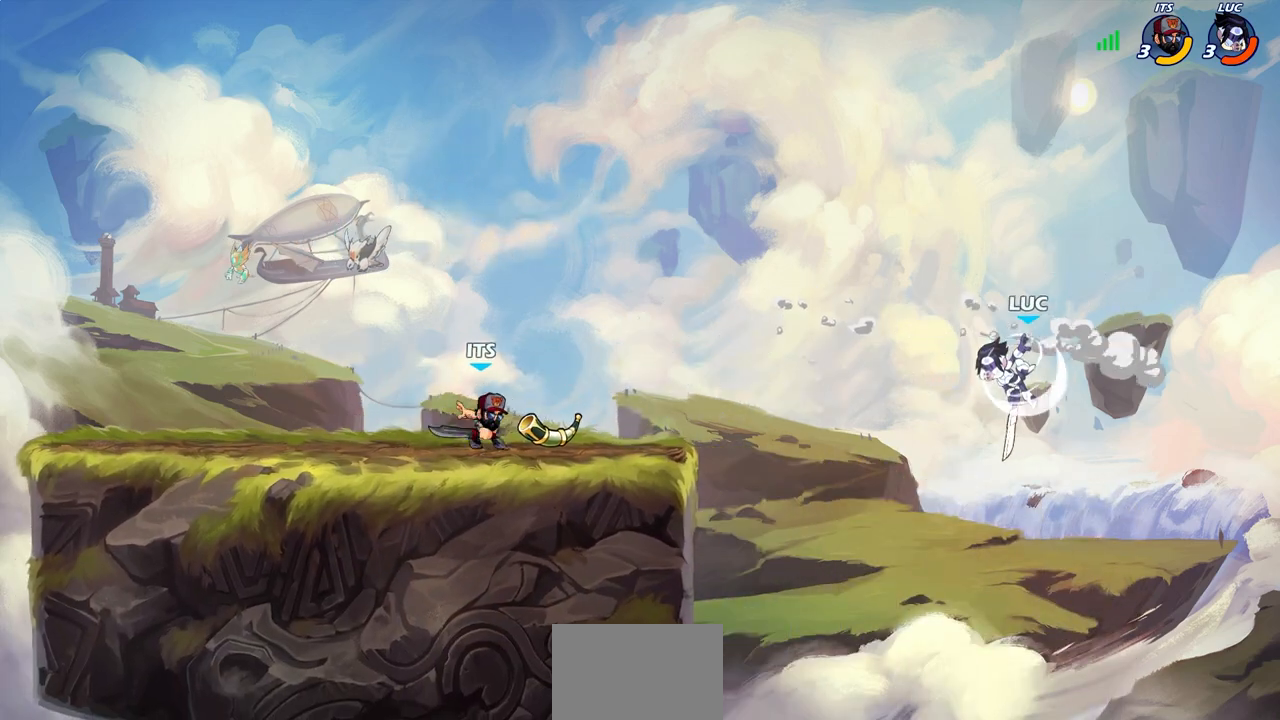
{"dt_ms": 500, "buttons": [], "left_stick": "down-left", "right_stick": "center", "events": [[50, "R2", "down"], [200, "R2", "up"], [300, "left_stick", "down-left"]]}
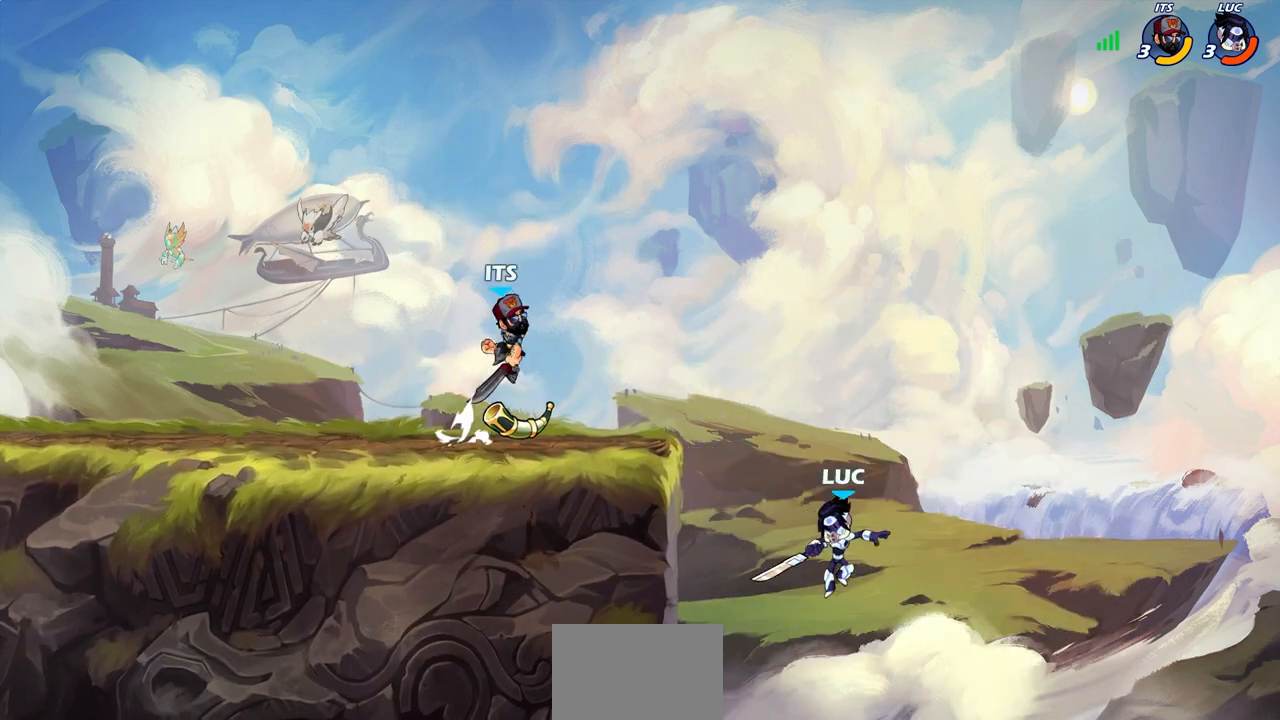
{"dt_ms": 500, "buttons": [], "left_stick": "up-right", "right_stick": "center", "events": [[133, "left_stick", "left"], [217, "CROSS", "down"], [233, "left_stick", "up-left"], [383, "CROSS", "up"], [450, "left_stick", "up-right"]]}
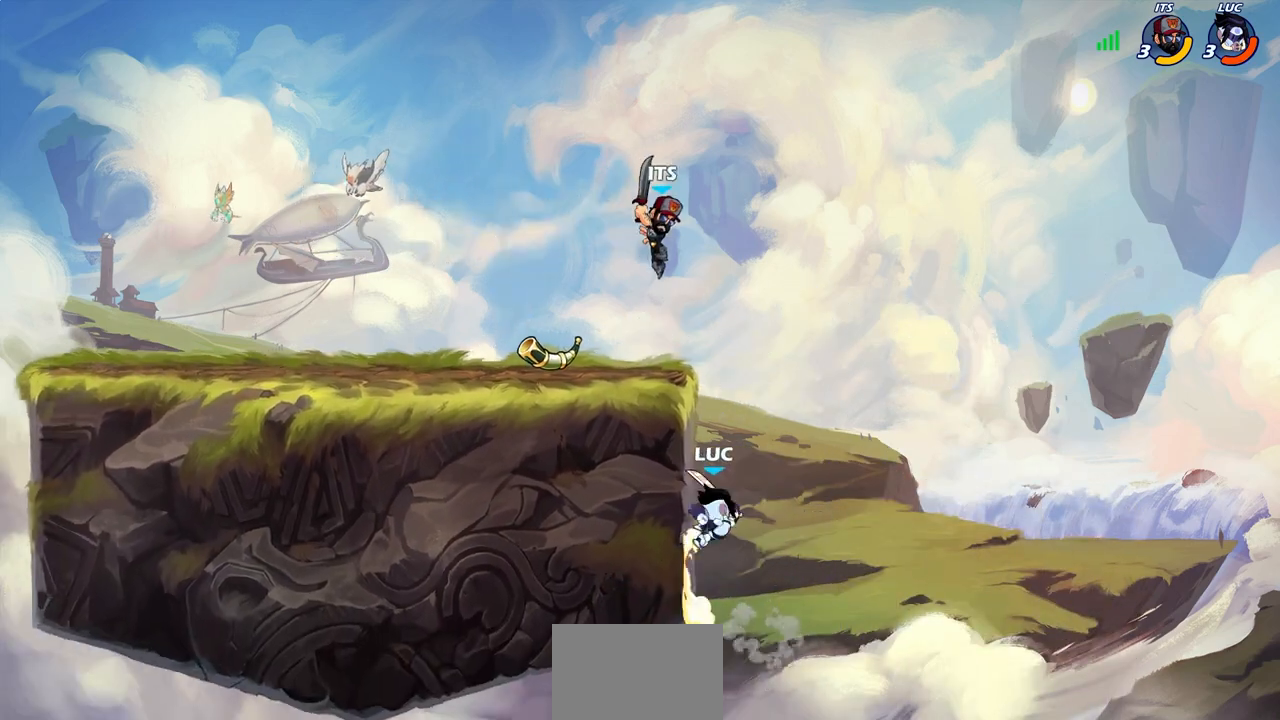
{"dt_ms": 500, "buttons": [], "left_stick": "up-left", "right_stick": "center", "events": [[83, "left_stick", "up-left"], [167, "R2", "down"], [167, "left_stick", "left"], [200, "CIRCLE", "down"], [300, "CIRCLE", "up"], [317, "R2", "up"], [483, "left_stick", "up-left"]]}
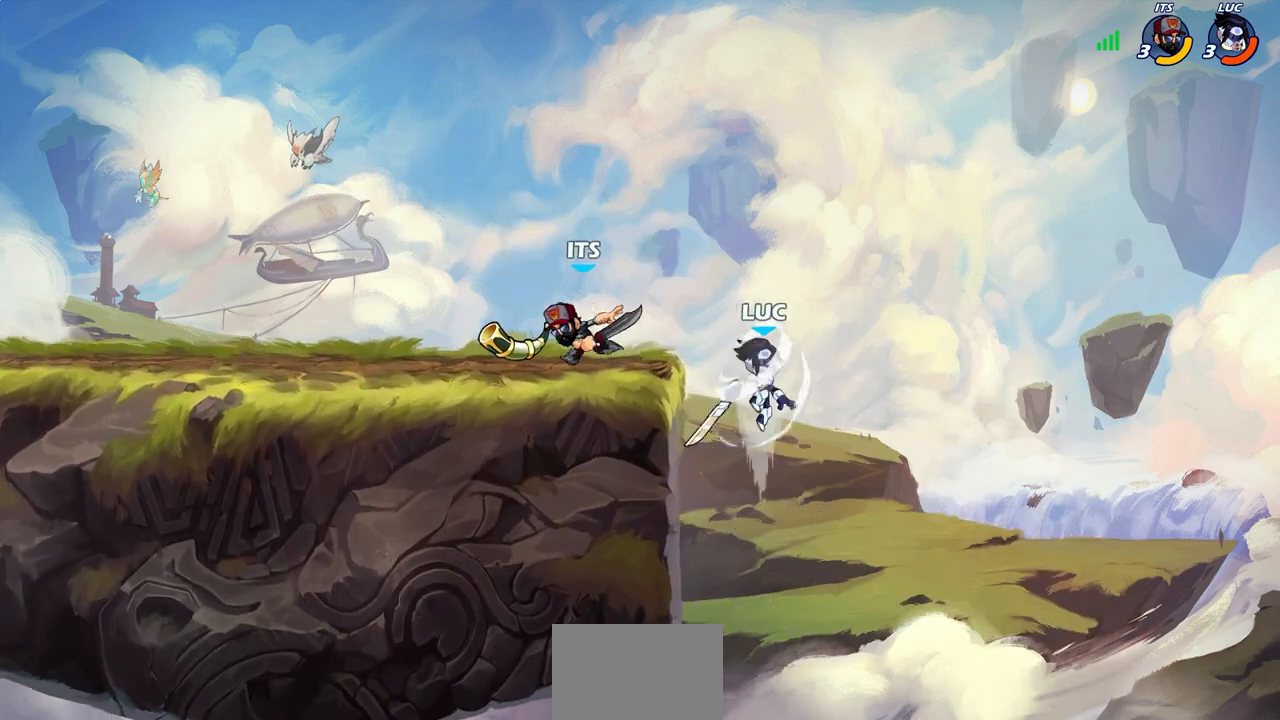
{"dt_ms": 500, "buttons": [], "left_stick": "right", "right_stick": "center", "events": [[117, "left_stick", "up-right"], [300, "left_stick", "right"]]}
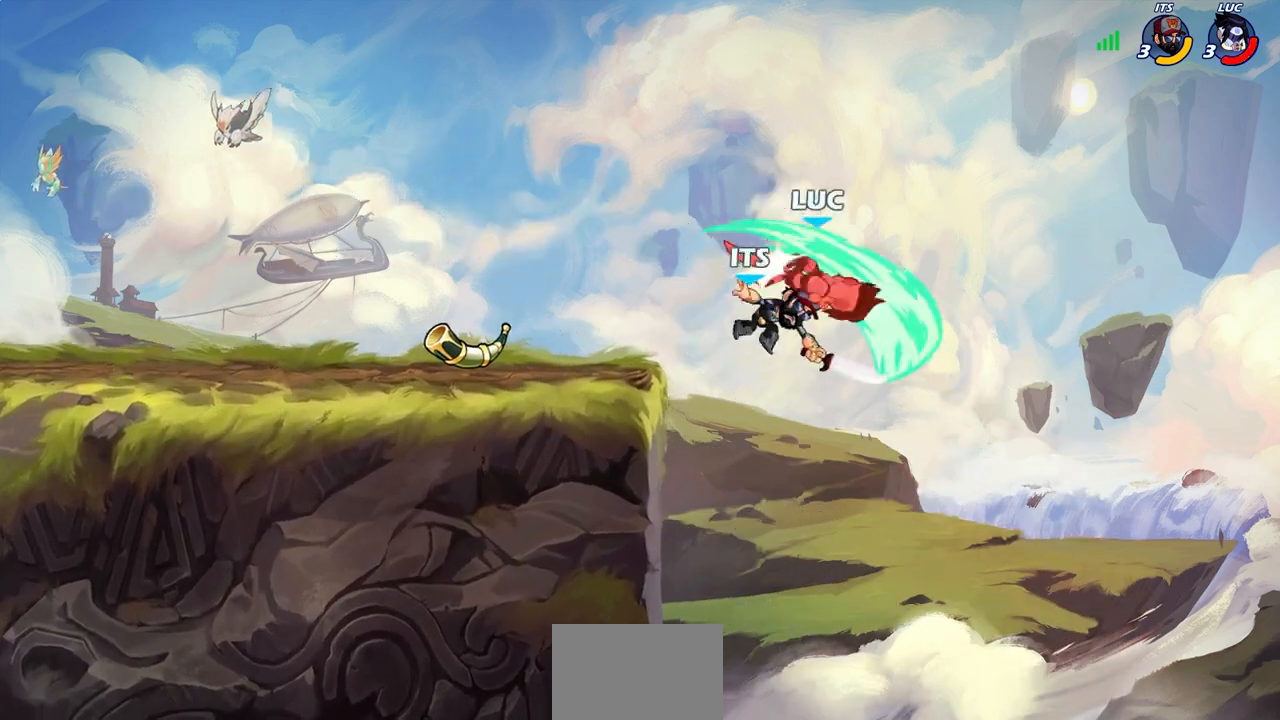
{"dt_ms": 500, "buttons": [], "left_stick": "up-left", "right_stick": "center", "events": [[33, "left_stick", "up-left"], [167, "left_stick", "down-left"], [317, "left_stick", "up-left"]]}
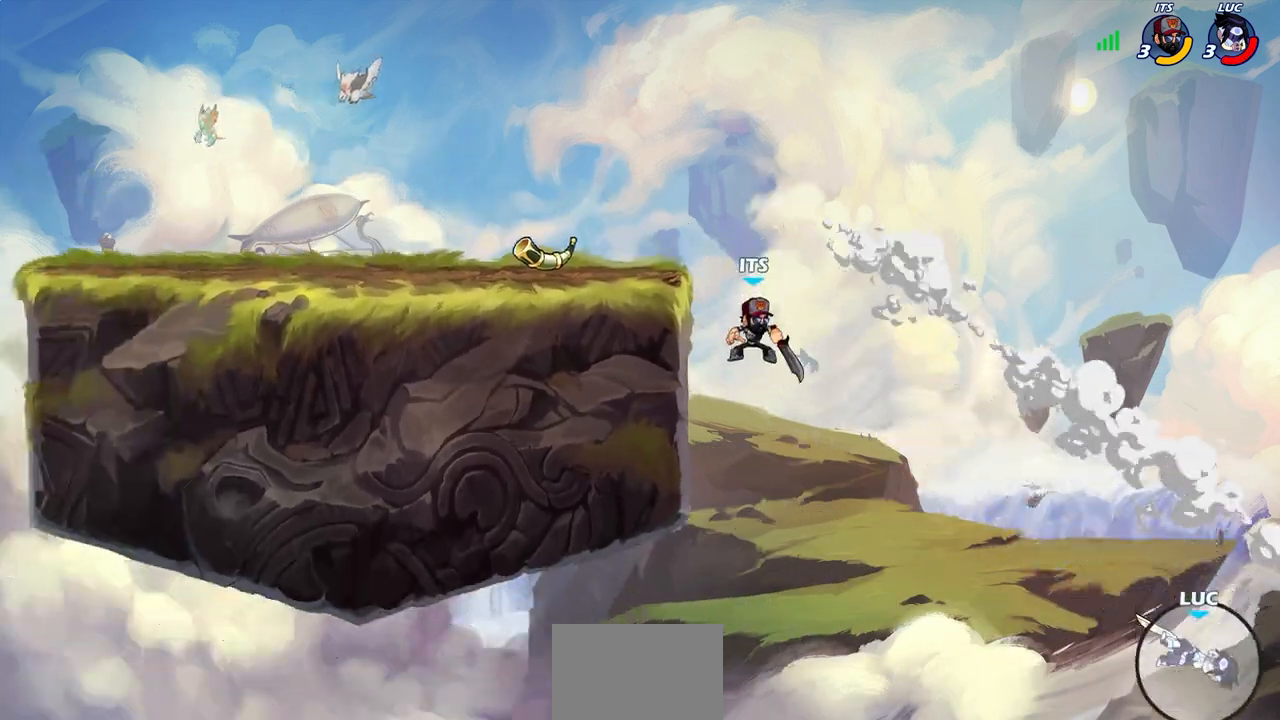
{"dt_ms": 500, "buttons": [], "left_stick": "up-left", "right_stick": "center", "events": [[333, "CROSS", "down"], [417, "CROSS", "up"]]}
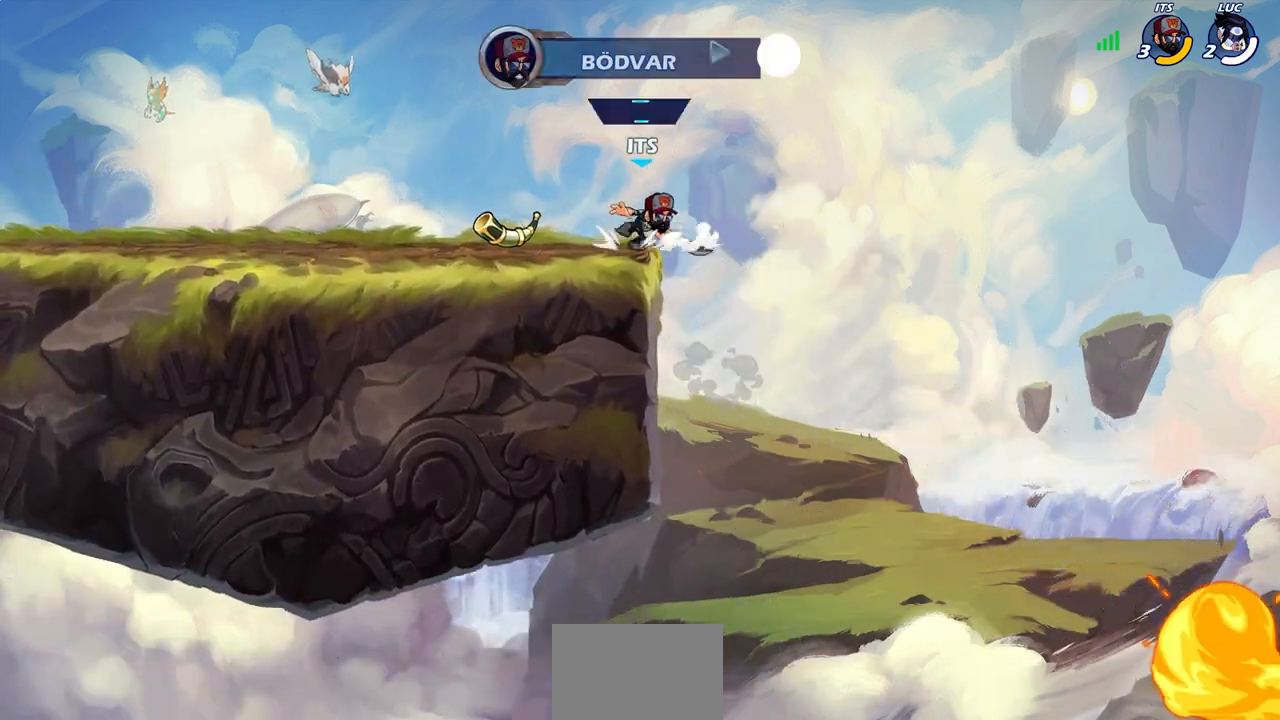
{"dt_ms": 500, "buttons": [], "left_stick": "center", "right_stick": "center", "events": [[33, "CROSS", "down"], [50, "CROSS", "up"], [67, "CROSS", "down"], [117, "CROSS", "up"], [200, "CROSS", "down"], [217, "left_stick", "center"], [300, "CROSS", "up"]]}
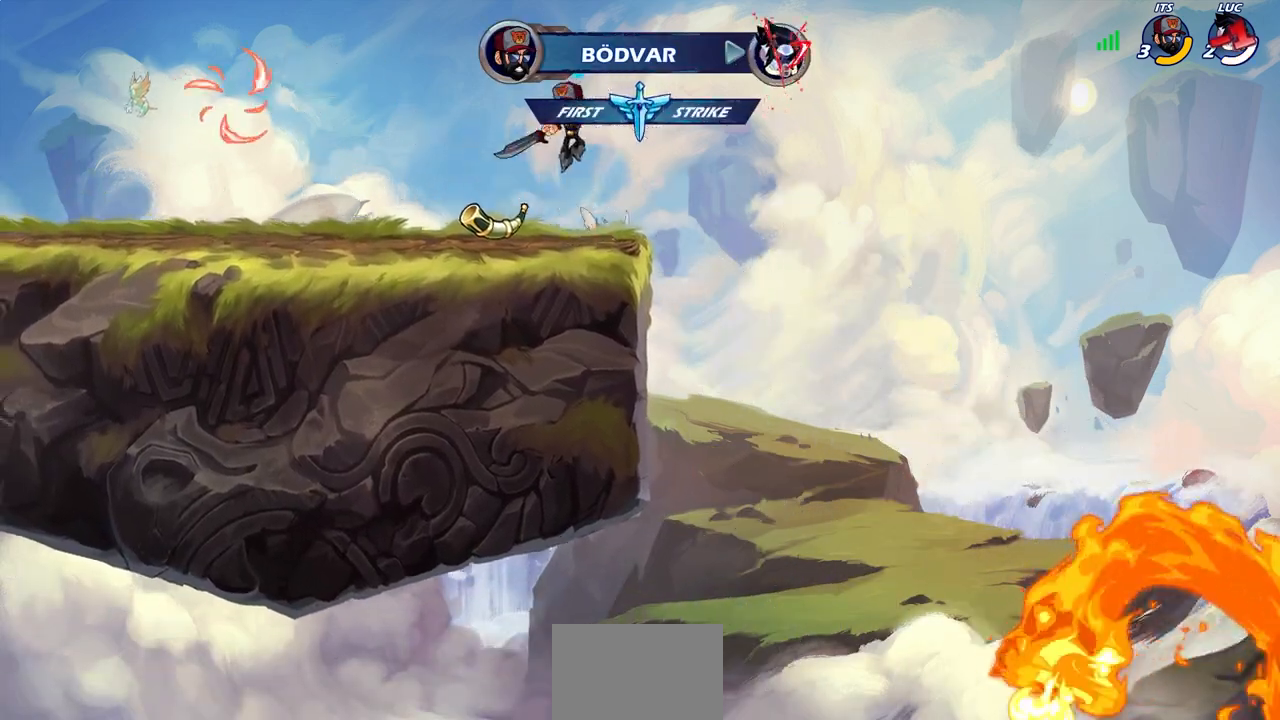
{"dt_ms": 500, "buttons": [], "left_stick": "center", "right_stick": "center", "events": []}
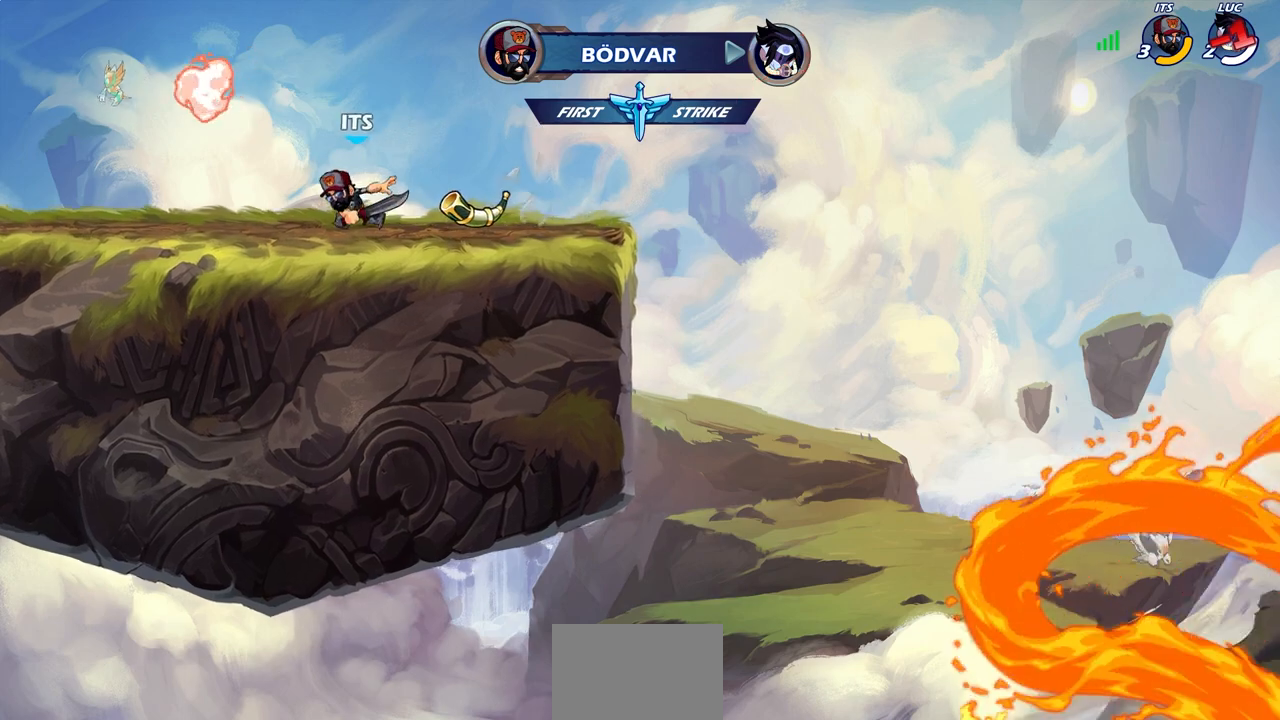
{"dt_ms": 500, "buttons": [], "left_stick": "center", "right_stick": "center", "events": []}
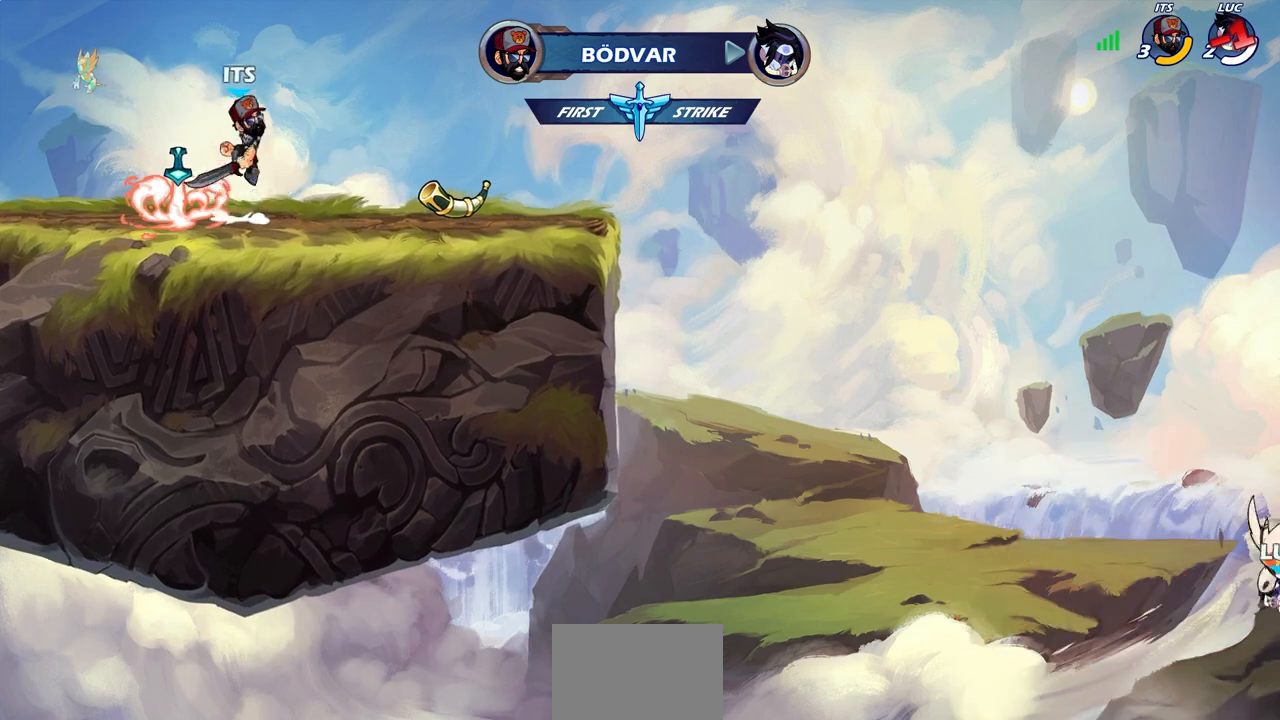
{"dt_ms": 500, "buttons": [], "left_stick": "center", "right_stick": "center", "events": []}
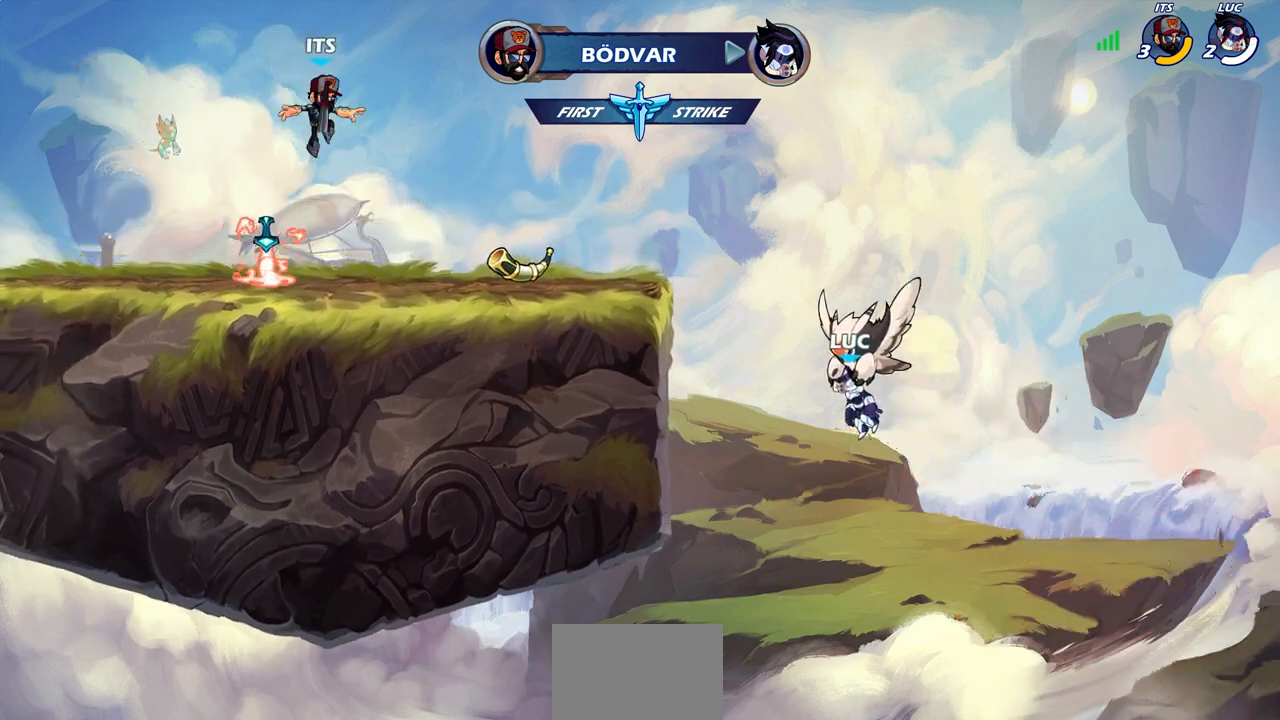
{"dt_ms": 500, "buttons": [], "left_stick": "center", "right_stick": "center", "events": []}
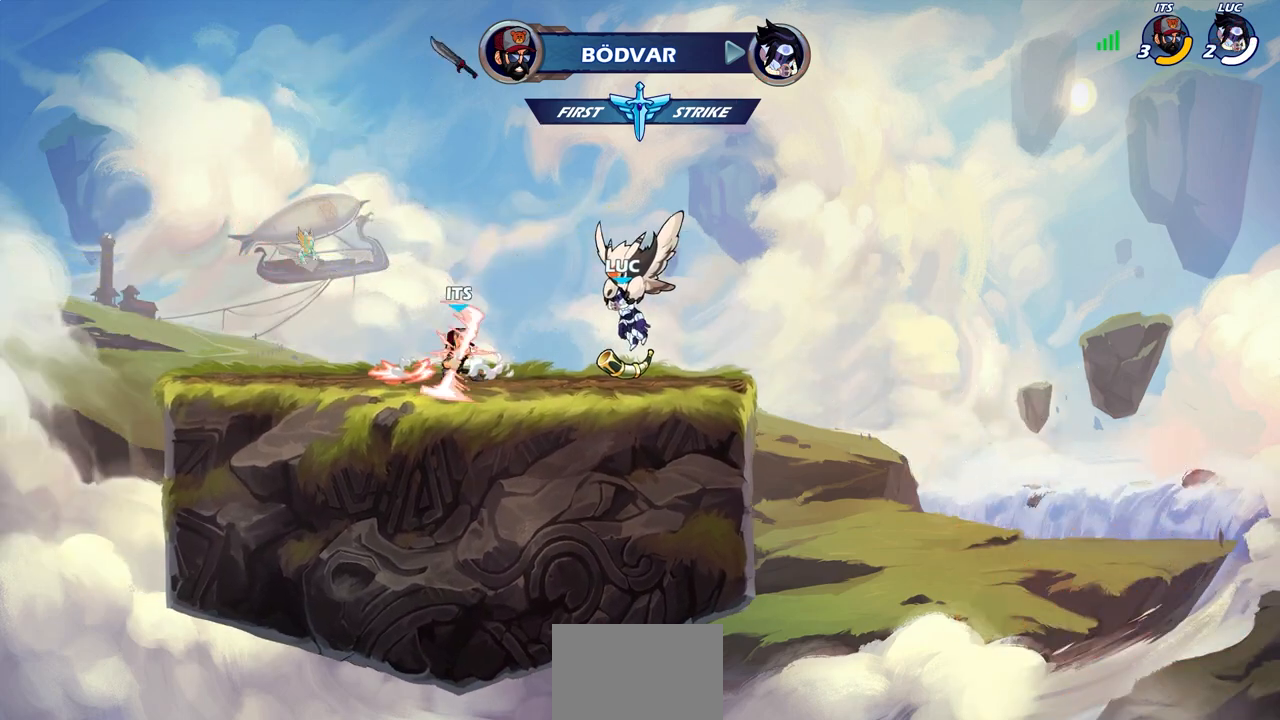
{"dt_ms": 500, "buttons": [], "left_stick": "center", "right_stick": "center", "events": []}